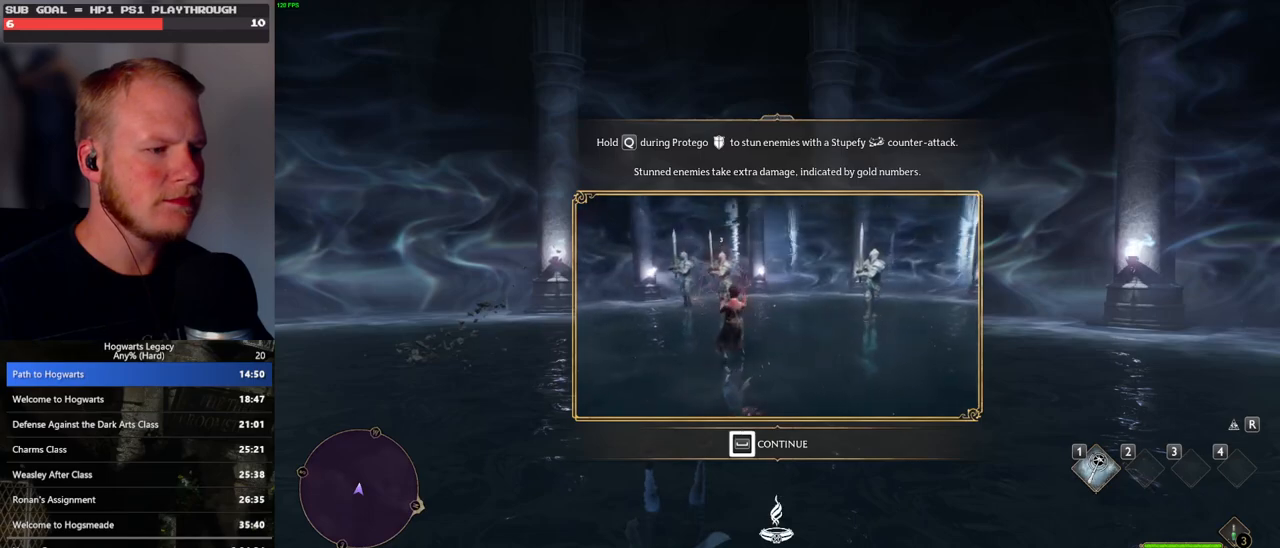
Gameplay with keyboard and mouse; each line is a JSON object with the keys and mouse buttons held at the frame after it. "events" lists presses ("down") and releases ("up") of ".", "/", "0", "1", "2", "3", "4", "5", "6", "7", "8", "9", "a", "alt_l", "alt_r", "b", "backslash", "backspace", "c", "caps_lock", "comma", "ctrl_l", "ctrl_r", "d", "e", "equals", "escape", "f", "f1", "f10", "f11", "f12", "f2", "f3", "f4", "f5", "f6", "f7", "f8", "f9", "g", "h", "i", "j", "k", "l", "lbracket", "m", "minus", "n", "o", "p", "q", "quote", "r", "rbracket", "return", "s", "semicolon", "shift_l", "shift_r", "space", "super_l", "super_r", "t", "tab", "tilde", "u", "v", "w", "x", "y", "z", "mouse_left", "mouse_wheel", "mouse_right", "mouse_mb4" and "mouse_mb5" between this image and that frame as [ms after this image, input, new state], when the widget could be followed in between. "mouse_left", "mouse_wheel", "mouse_right", "mouse_mb4", "mouse_mb5" = the "left", "wheel", "right", "mb4", "mb5" buttons of the "mouse" list. No other keys are recorded. "wheel" means that the mouse wheel is clicked or scrolled. Mouse movement is not recorded.
{"keys": ["w"], "mouse": [], "events": [[317, "space", "up"], [333, "w", "down"]]}
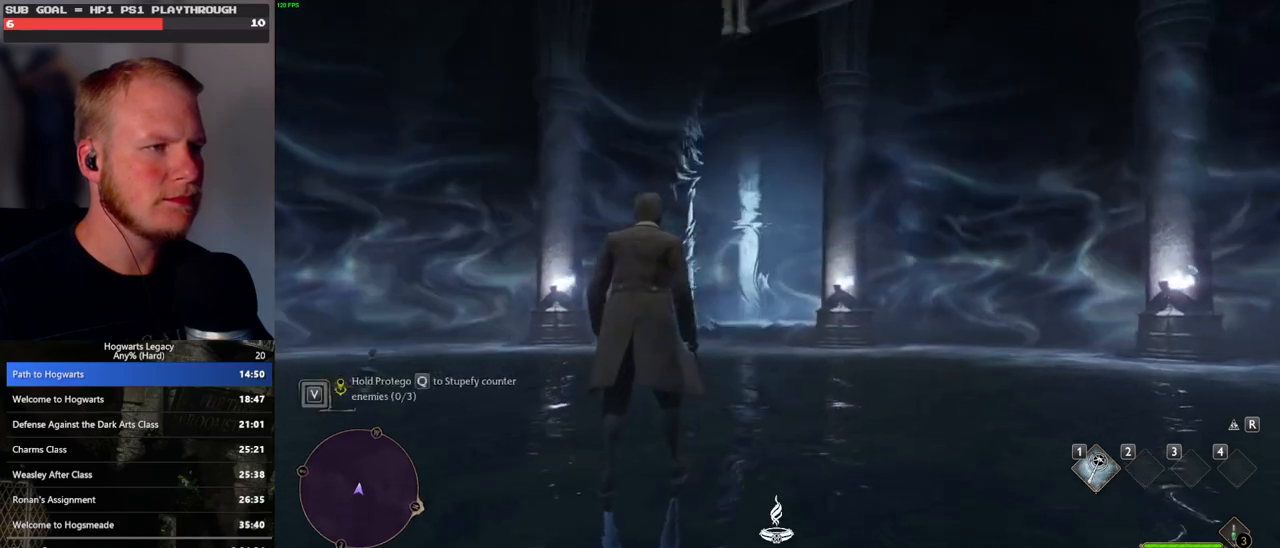
{"keys": [], "mouse": [], "events": [[133, "mouse_left", "down"], [267, "w", "up"], [283, "mouse_left", "up"], [333, "mouse_left", "down"], [467, "mouse_left", "up"]]}
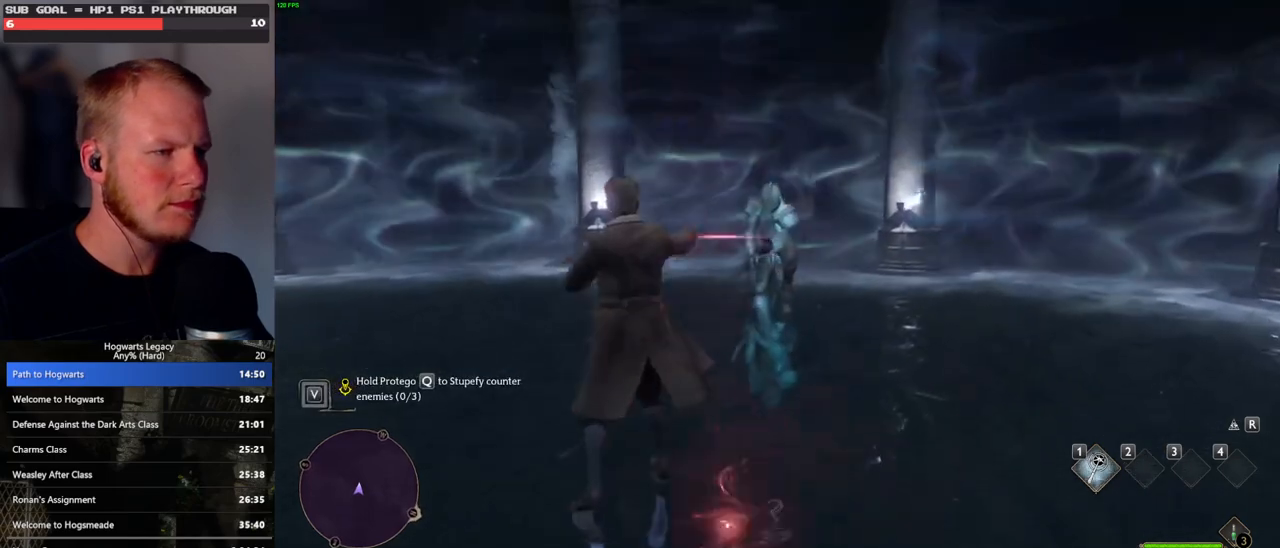
{"keys": ["s"], "mouse": [], "events": [[33, "mouse_left", "down"], [133, "mouse_left", "up"], [217, "mouse_left", "down"], [333, "mouse_left", "up"], [400, "mouse_left", "down"], [483, "s", "down"], [500, "mouse_left", "up"]]}
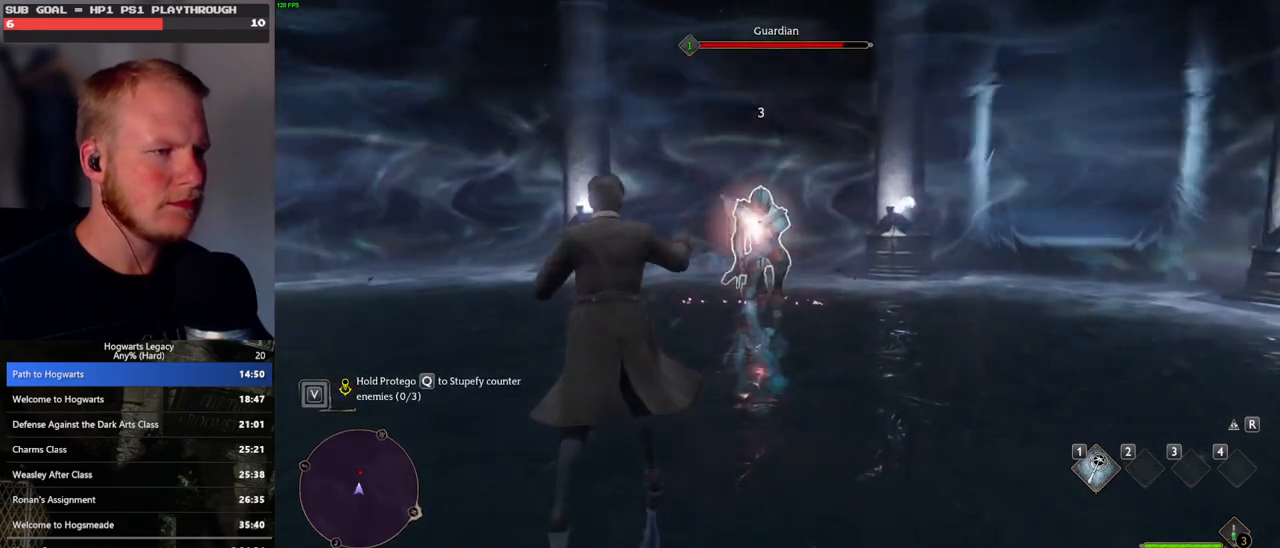
{"keys": ["s"], "mouse": [], "events": [[67, "mouse_left", "down"], [183, "mouse_left", "up"], [233, "mouse_left", "down"], [367, "mouse_left", "up"], [400, "mouse_left", "down"], [500, "mouse_left", "up"]]}
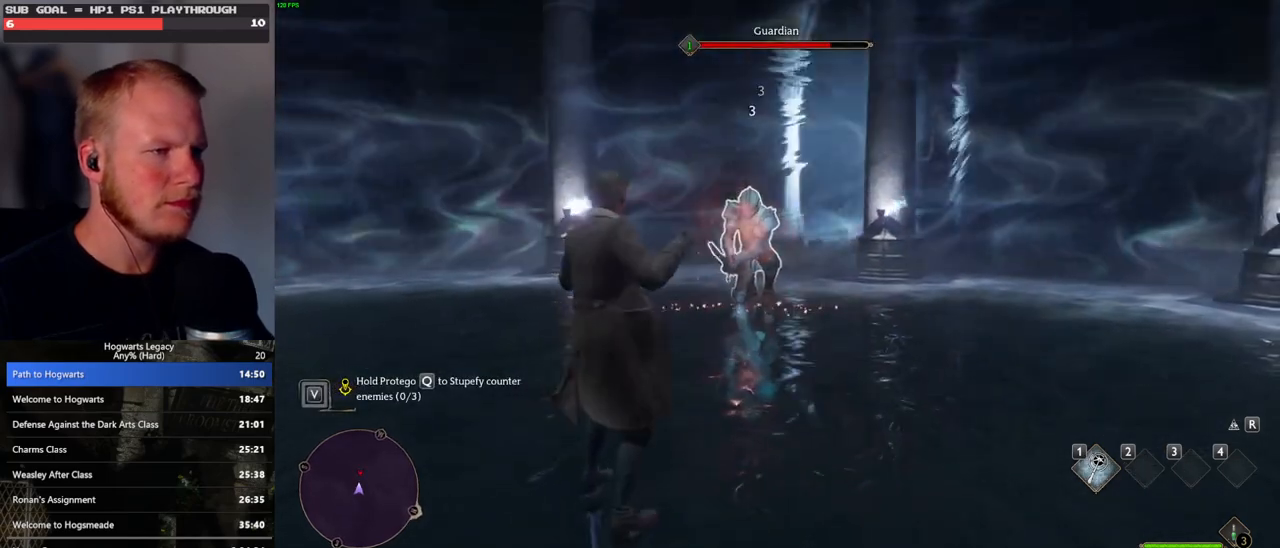
{"keys": ["s"], "mouse": [], "events": [[67, "mouse_left", "down"], [183, "mouse_left", "up"]]}
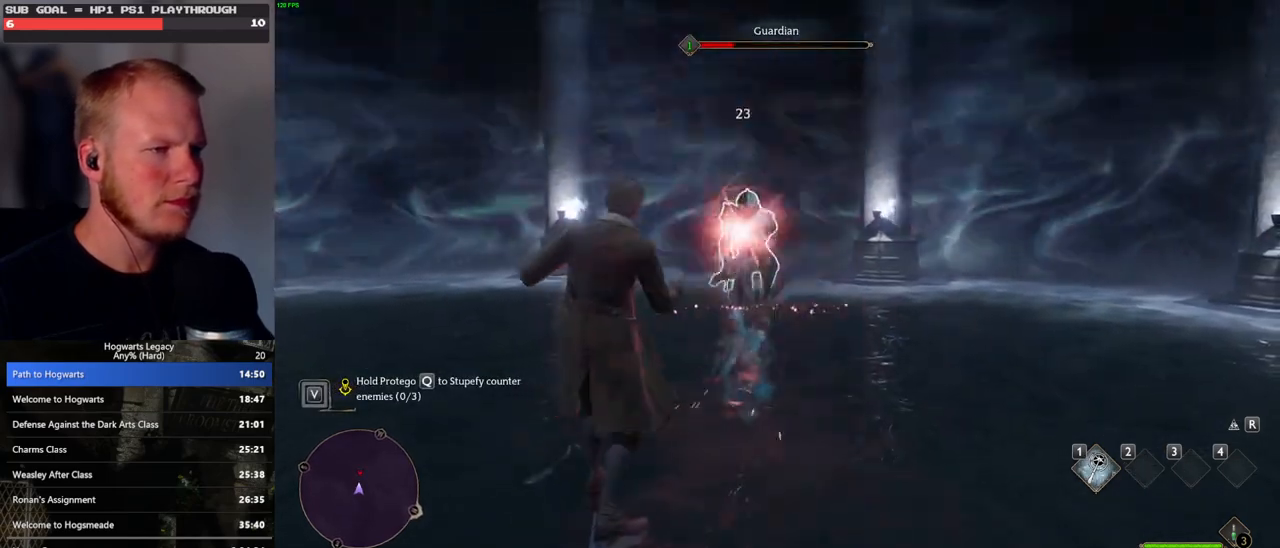
{"keys": [], "mouse": [], "events": [[183, "s", "up"], [333, "mouse_left", "down"], [433, "mouse_left", "up"]]}
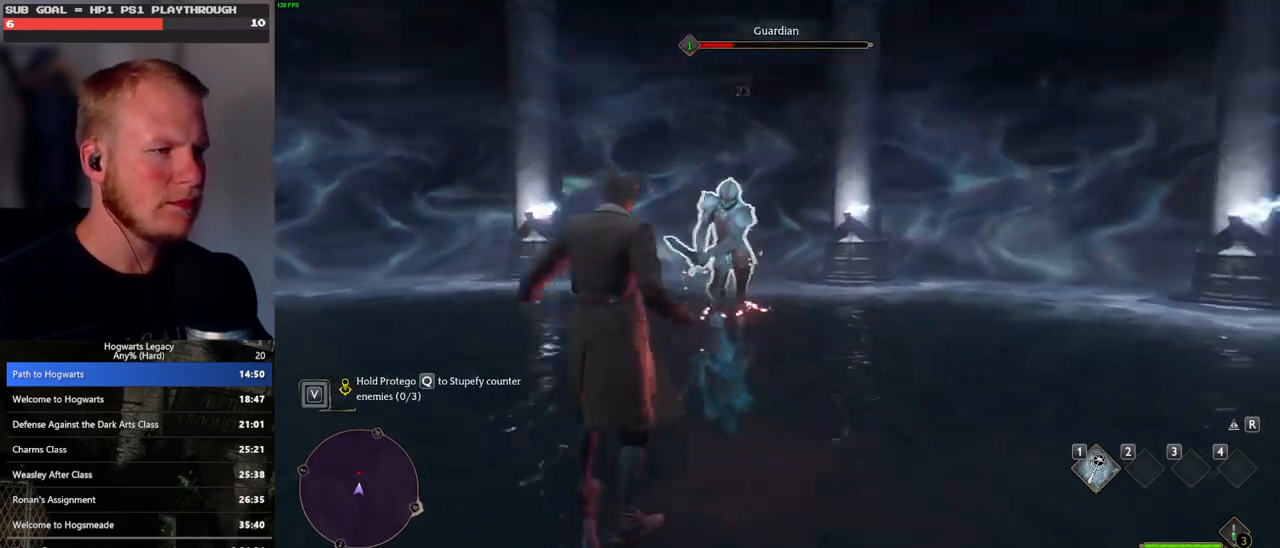
{"keys": [], "mouse": ["left"], "events": [[267, "mouse_left", "down"], [367, "mouse_left", "up"], [450, "mouse_left", "down"]]}
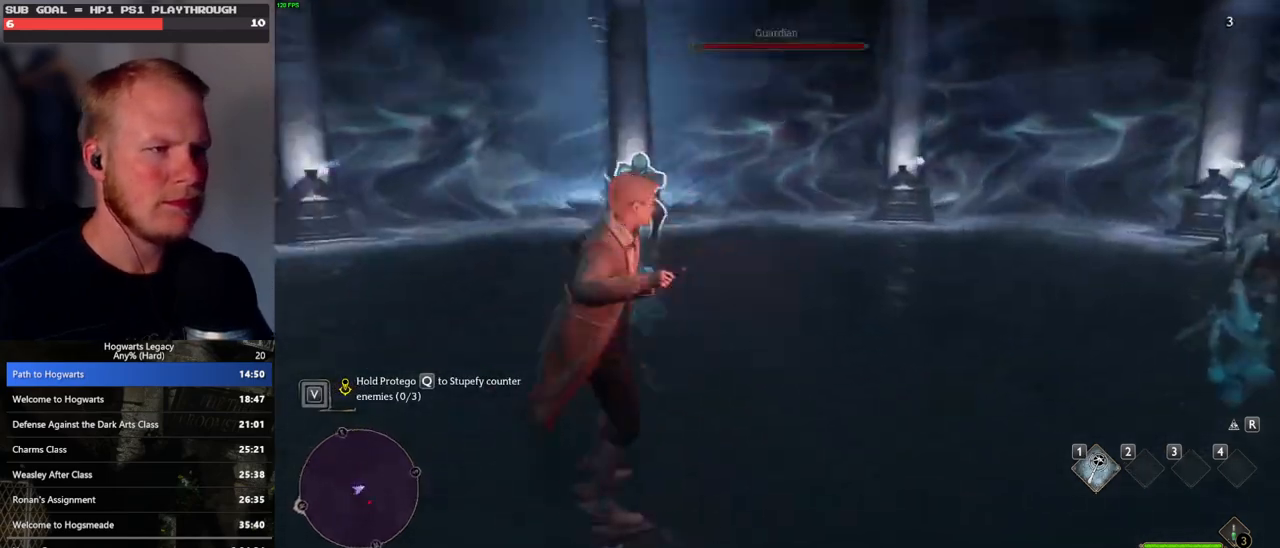
{"keys": [], "mouse": [], "events": [[50, "mouse_left", "up"], [133, "mouse_left", "down"], [250, "mouse_left", "up"], [333, "mouse_left", "down"], [417, "mouse_left", "up"]]}
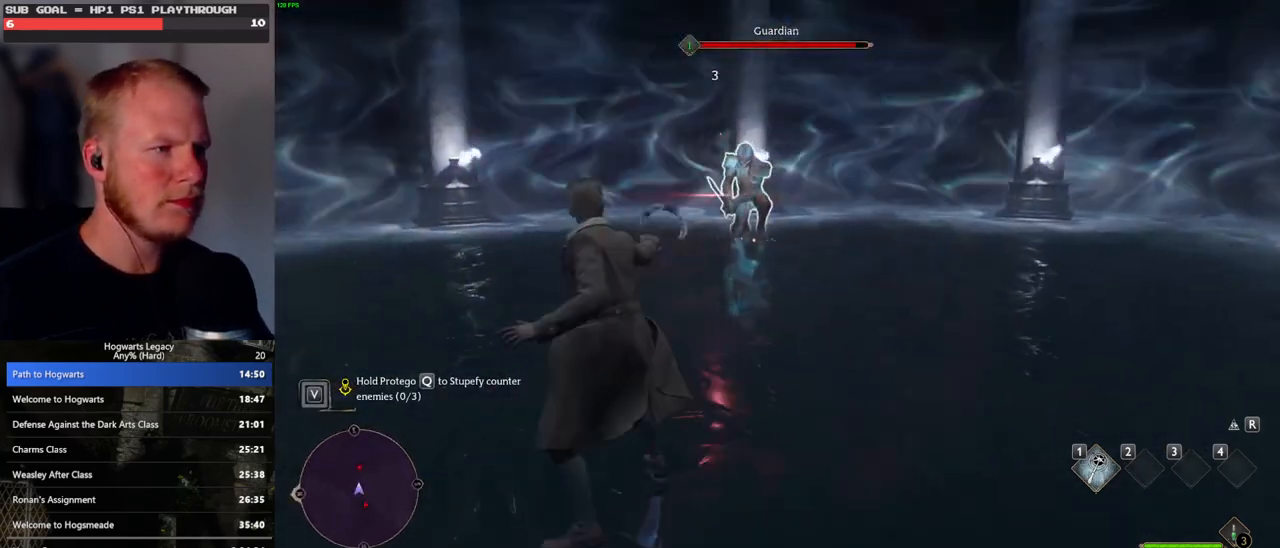
{"keys": ["d"], "mouse": [], "events": [[17, "mouse_left", "down"], [83, "mouse_left", "up"], [167, "mouse_left", "down"], [267, "d", "down"], [267, "mouse_left", "up"]]}
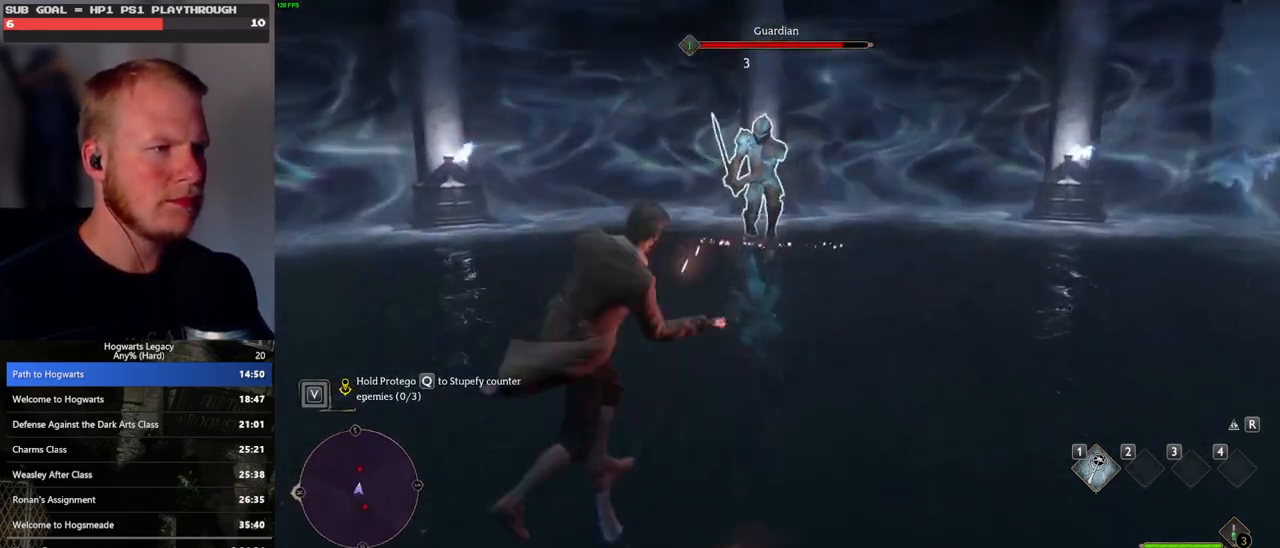
{"keys": ["d"], "mouse": [], "events": []}
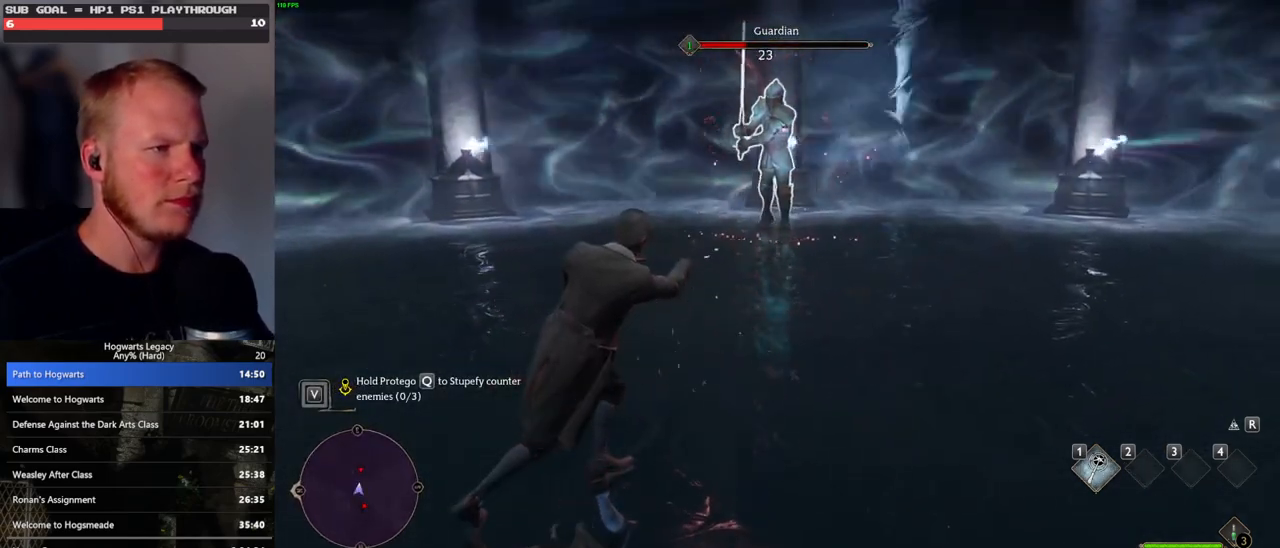
{"keys": ["d"], "mouse": [], "events": [[117, "mouse_left", "down"], [167, "w", "down"], [217, "mouse_left", "up"], [300, "w", "up"]]}
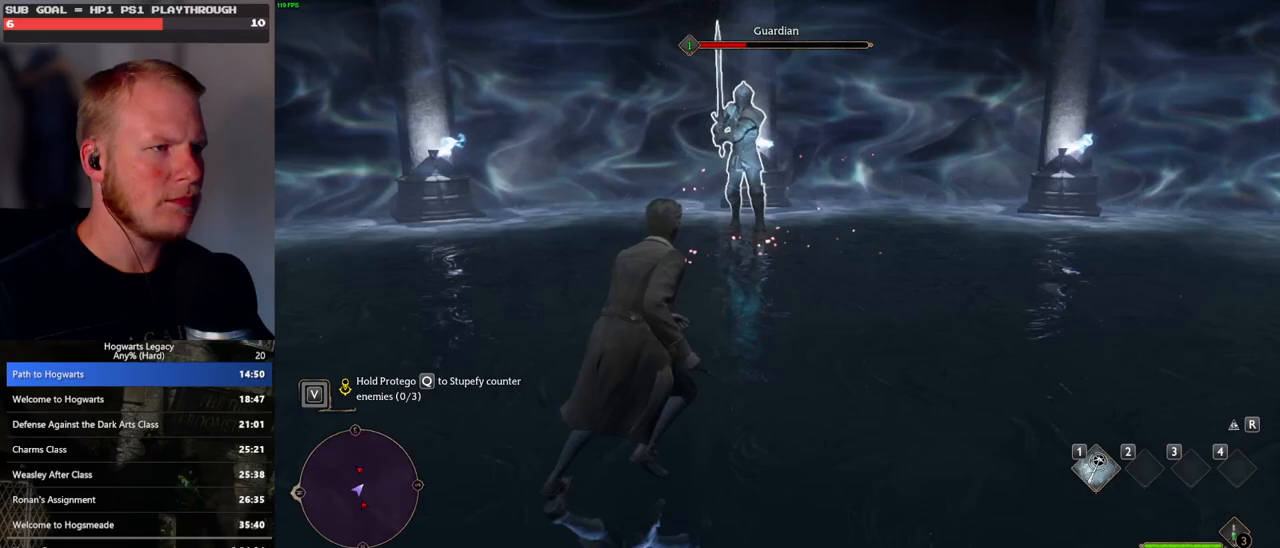
{"keys": ["a", "s"], "mouse": [], "events": [[100, "s", "down"], [217, "a", "down"], [250, "d", "up"]]}
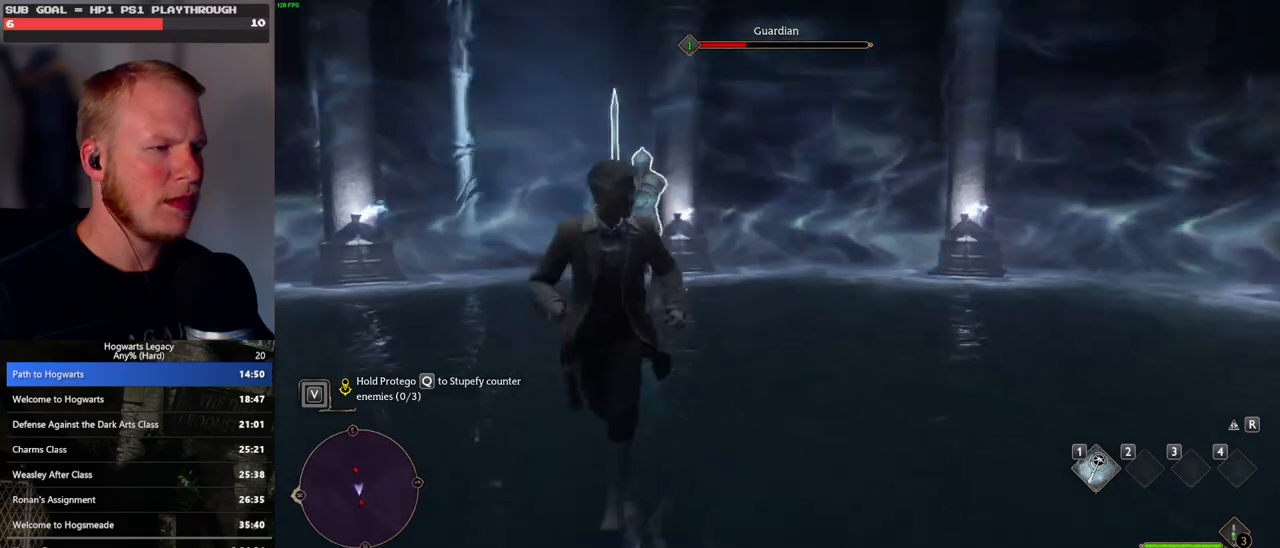
{"keys": ["d", "s"], "mouse": [], "events": [[33, "shift_l", "down"], [217, "shift_l", "up"], [400, "a", "up"], [467, "d", "down"]]}
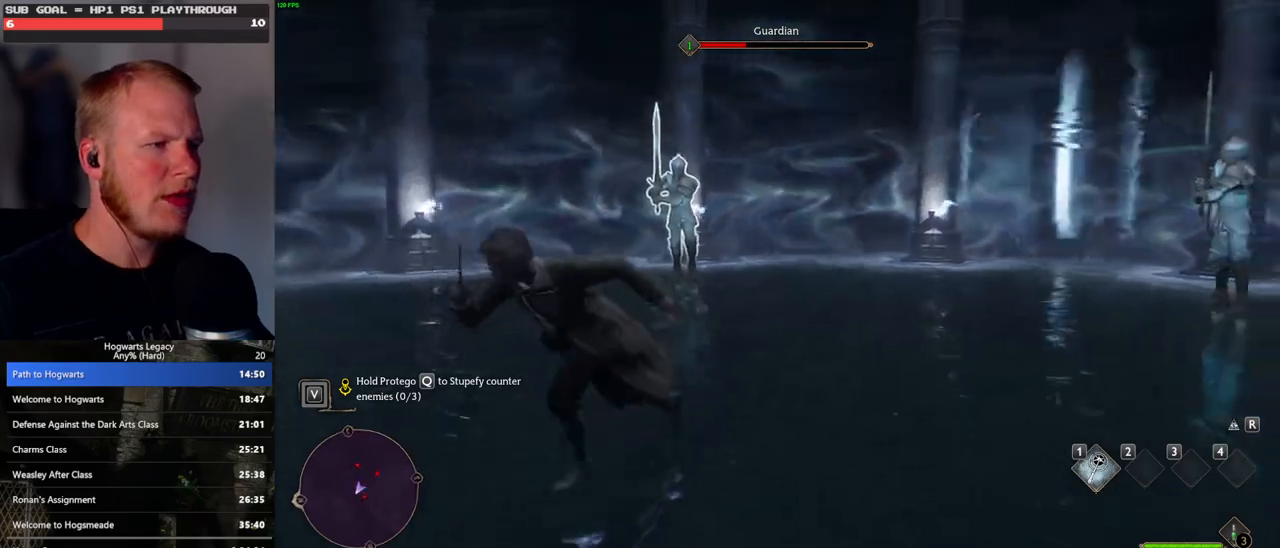
{"keys": ["a", "w"], "mouse": [], "events": [[17, "s", "up"], [133, "w", "down"], [217, "d", "up"], [267, "a", "down"]]}
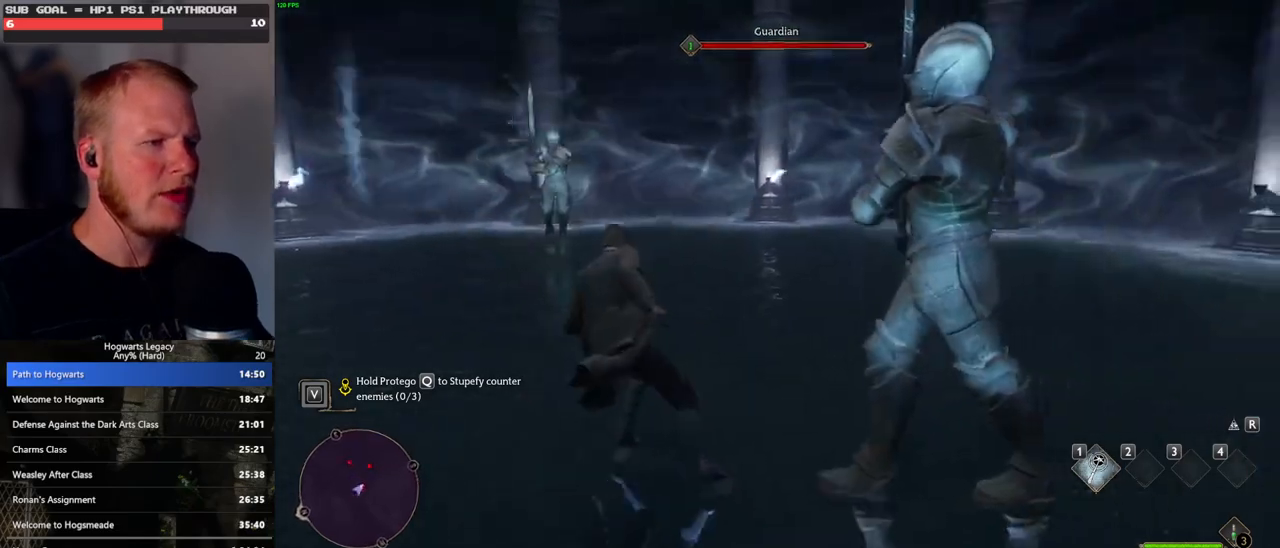
{"keys": ["a", "w"], "mouse": [], "events": []}
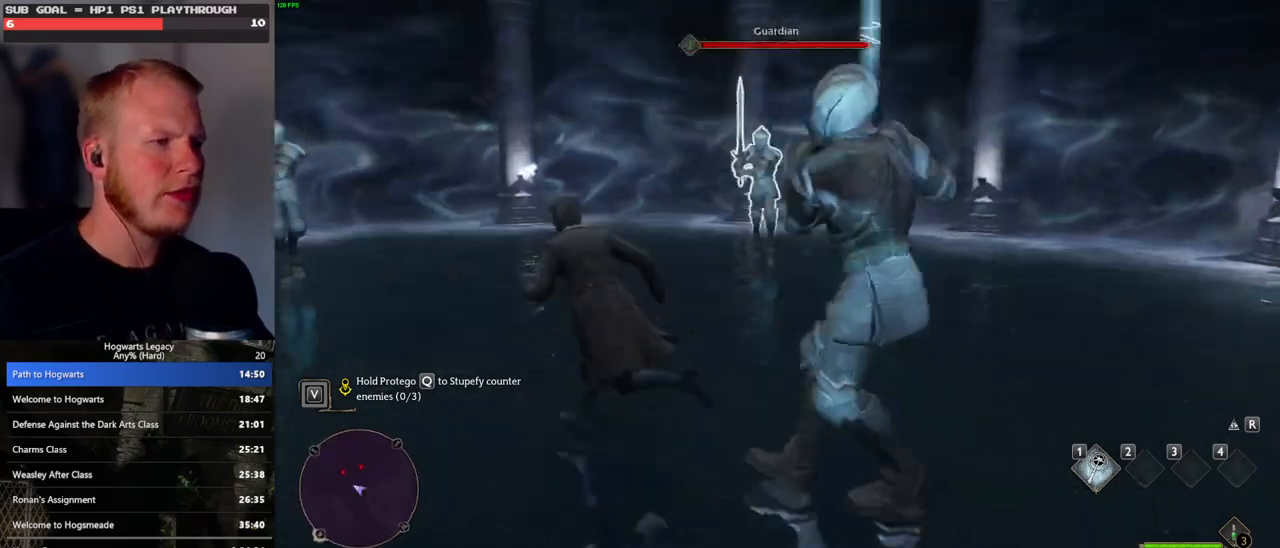
{"keys": ["q"], "mouse": [], "events": [[200, "a", "up"], [217, "w", "up"], [417, "q", "down"]]}
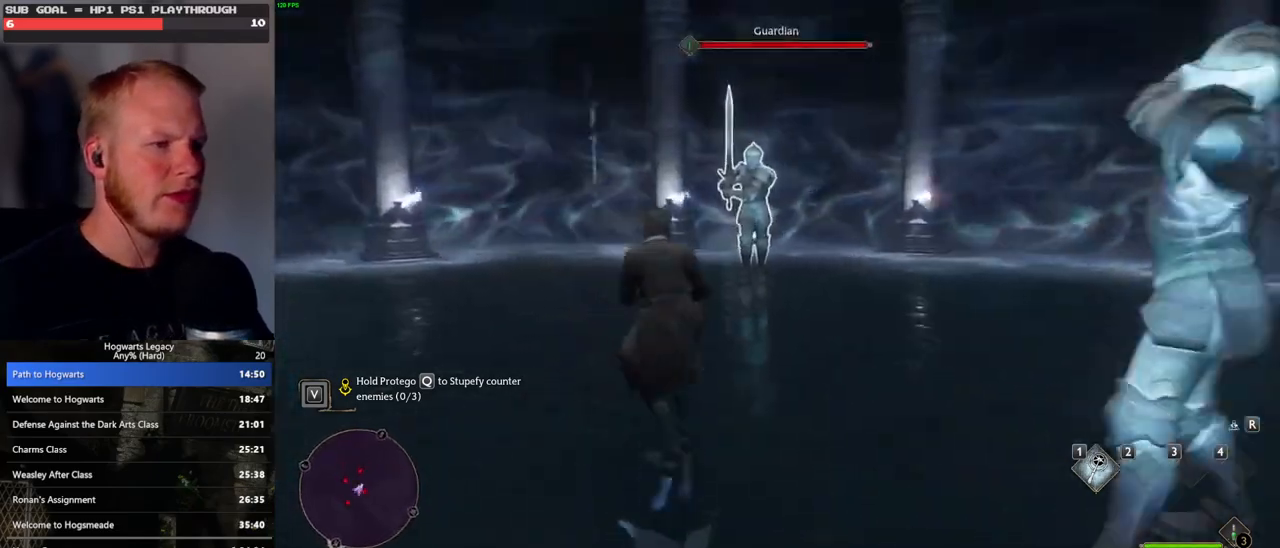
{"keys": ["q"], "mouse": [], "events": []}
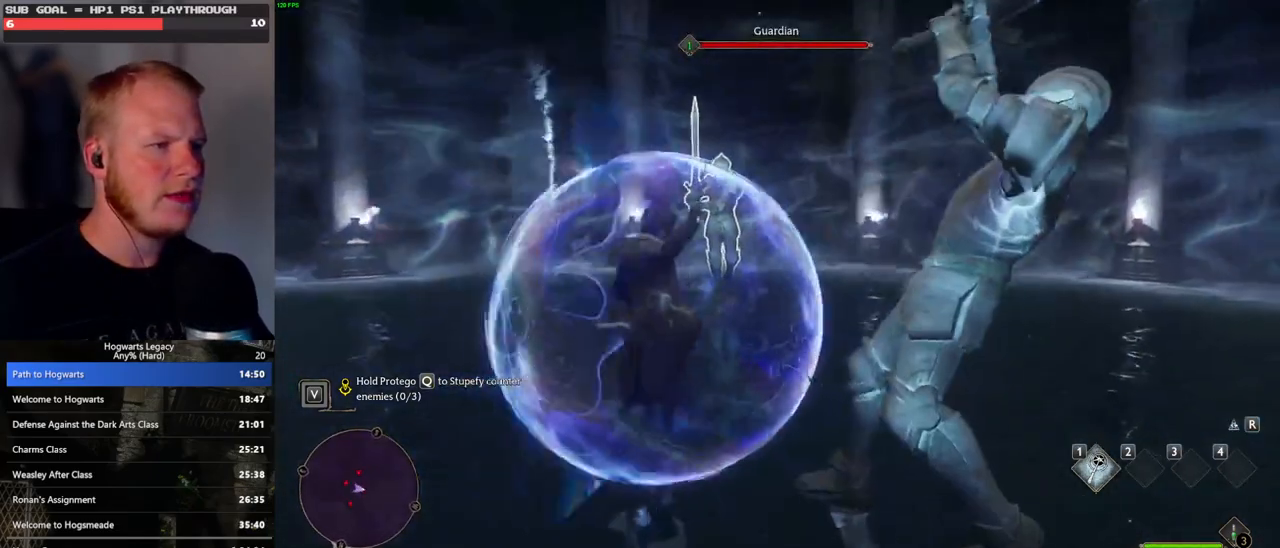
{"keys": ["q"], "mouse": [], "events": []}
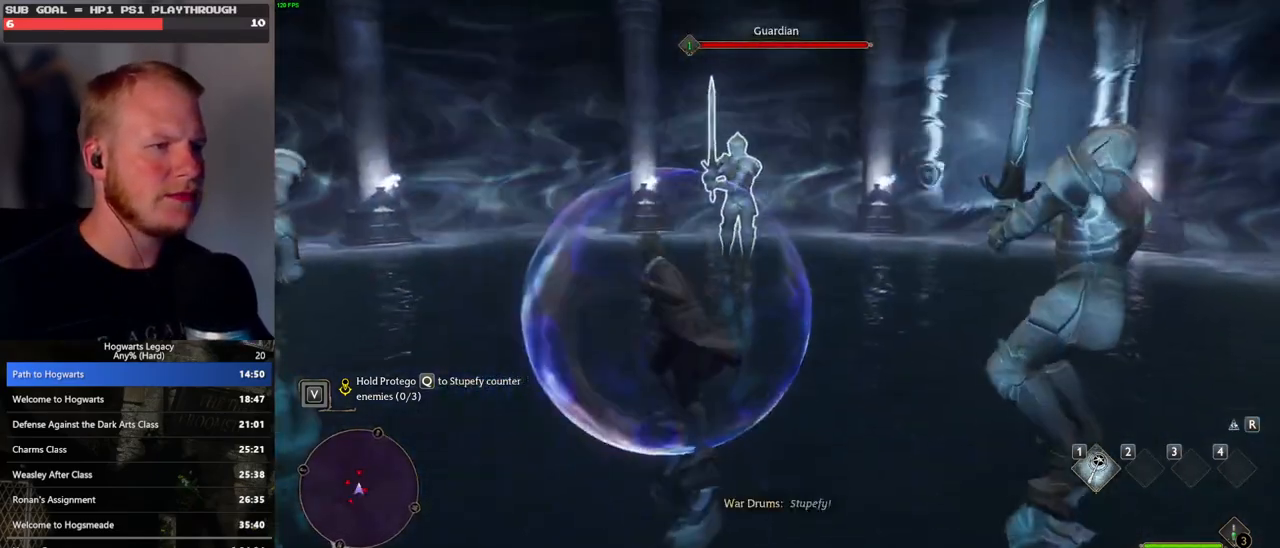
{"keys": ["a", "s"], "mouse": ["left"], "events": [[17, "q", "up"], [83, "mouse_left", "down"], [183, "mouse_left", "up"], [267, "mouse_left", "down"], [317, "a", "down"], [367, "mouse_left", "up"], [400, "s", "down"], [433, "mouse_left", "down"]]}
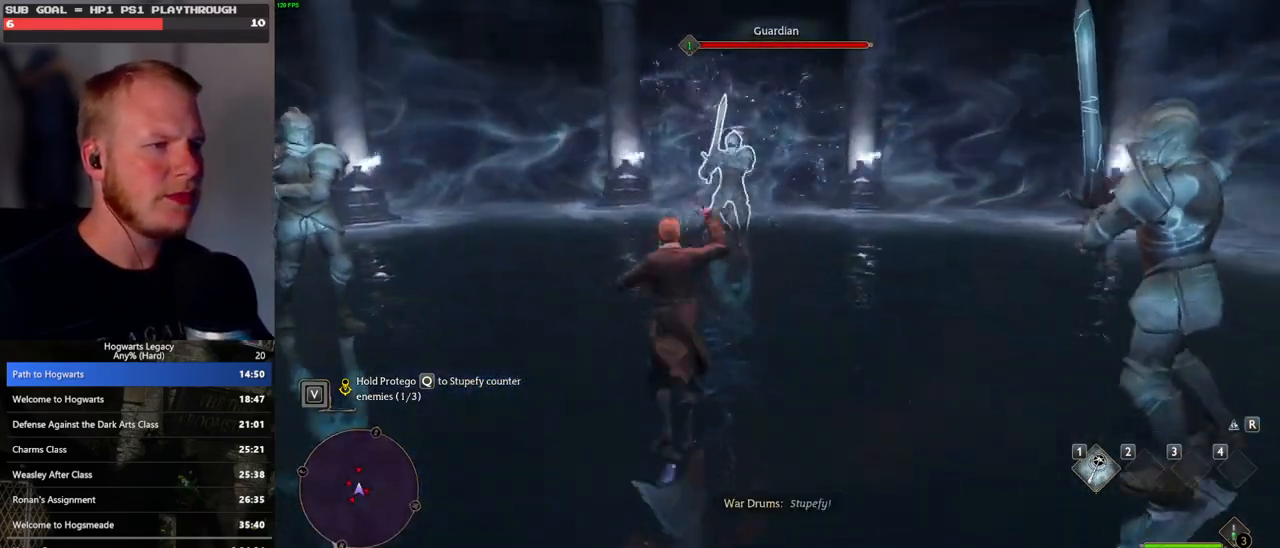
{"keys": ["a", "s"], "mouse": ["left"], "events": [[50, "mouse_left", "up"], [117, "mouse_left", "down"], [233, "mouse_left", "up"], [300, "mouse_left", "down"], [400, "mouse_left", "up"], [467, "mouse_left", "down"]]}
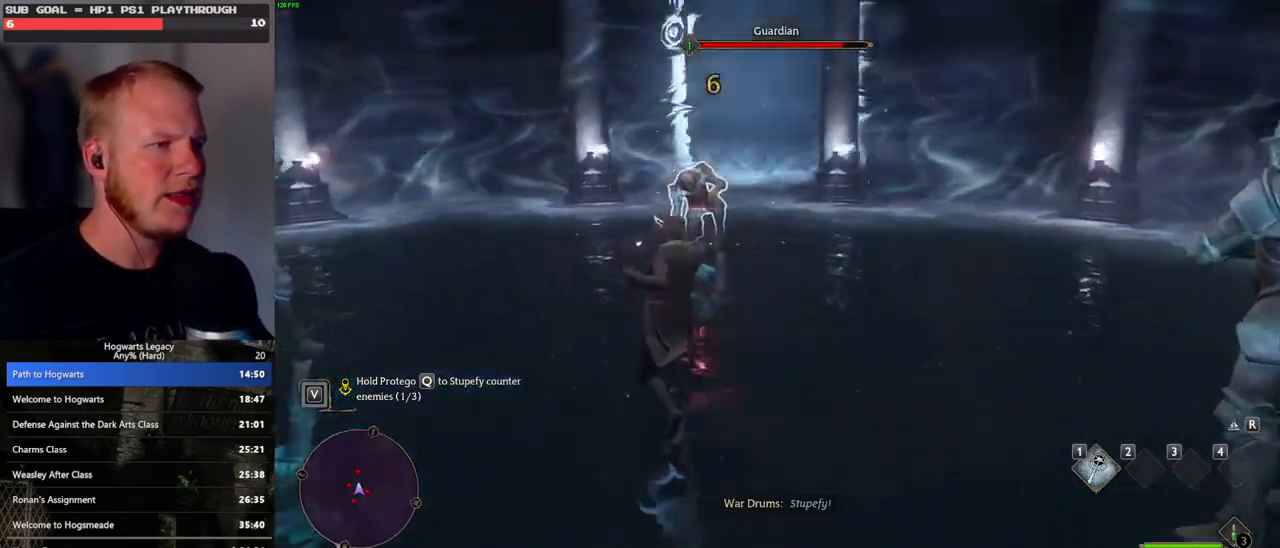
{"keys": ["a", "s"], "mouse": ["left"], "events": [[67, "mouse_left", "up"], [133, "mouse_left", "down"], [250, "mouse_left", "up"], [317, "mouse_left", "down"], [417, "mouse_left", "up"], [483, "mouse_left", "down"]]}
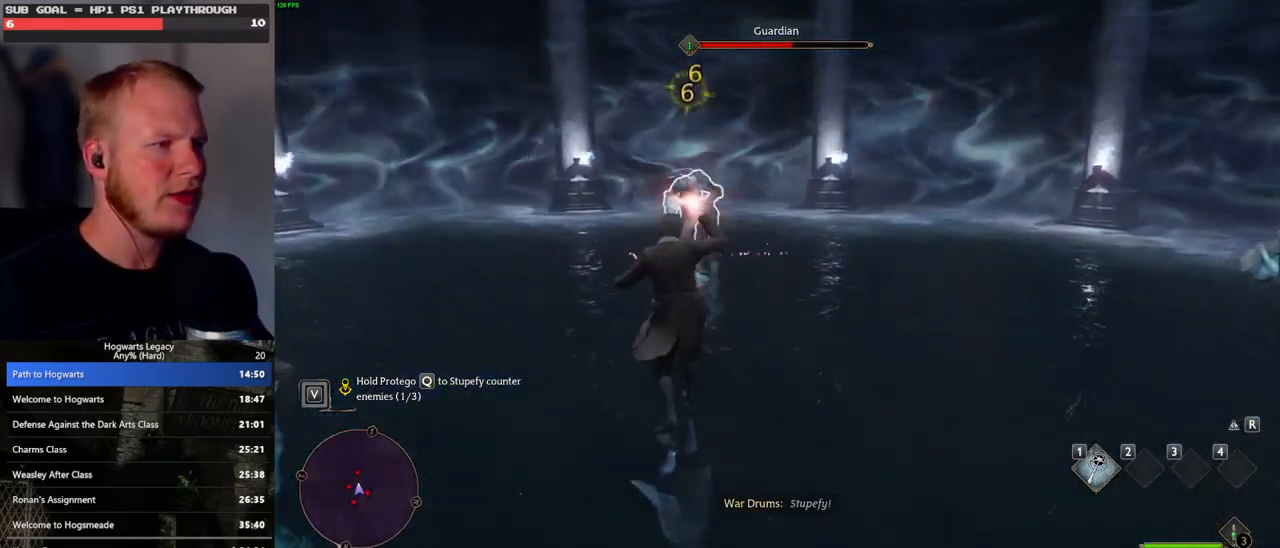
{"keys": ["a", "s"], "mouse": [], "events": [[83, "mouse_left", "up"], [150, "mouse_left", "down"], [250, "mouse_left", "up"]]}
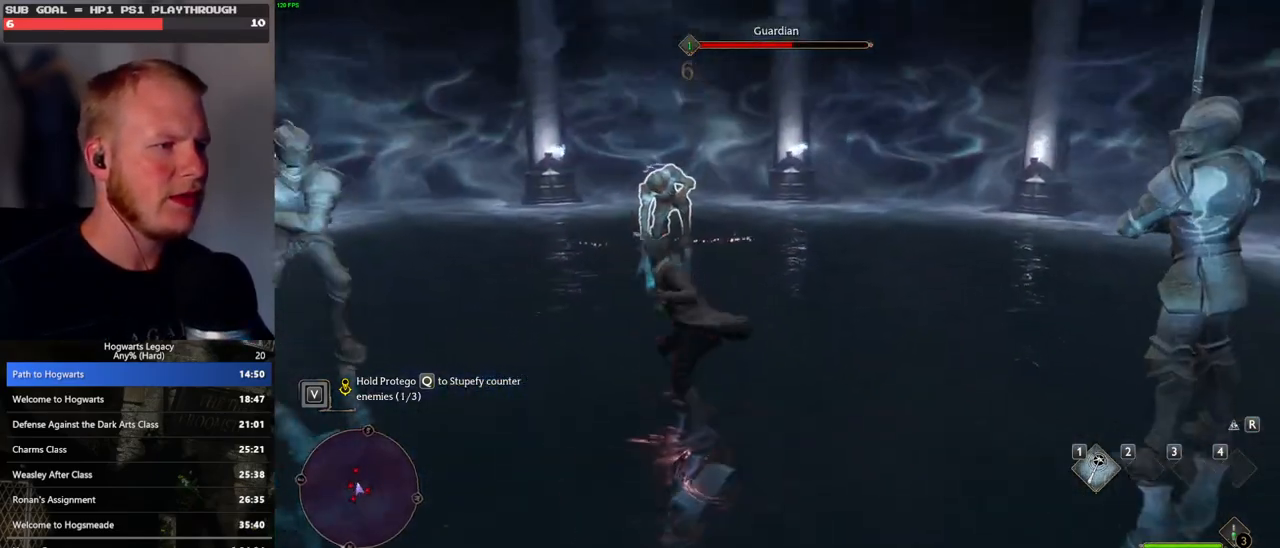
{"keys": ["d"], "mouse": [], "events": [[133, "s", "up"], [183, "a", "up"], [183, "d", "down"]]}
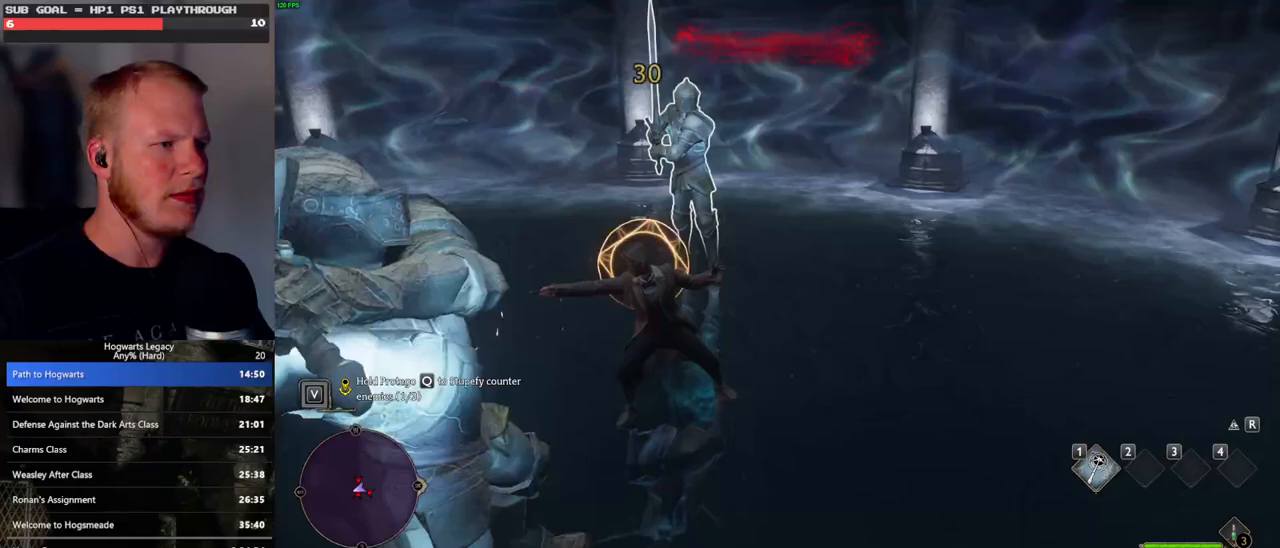
{"keys": ["q"], "mouse": [], "events": [[150, "q", "down"], [217, "d", "up"]]}
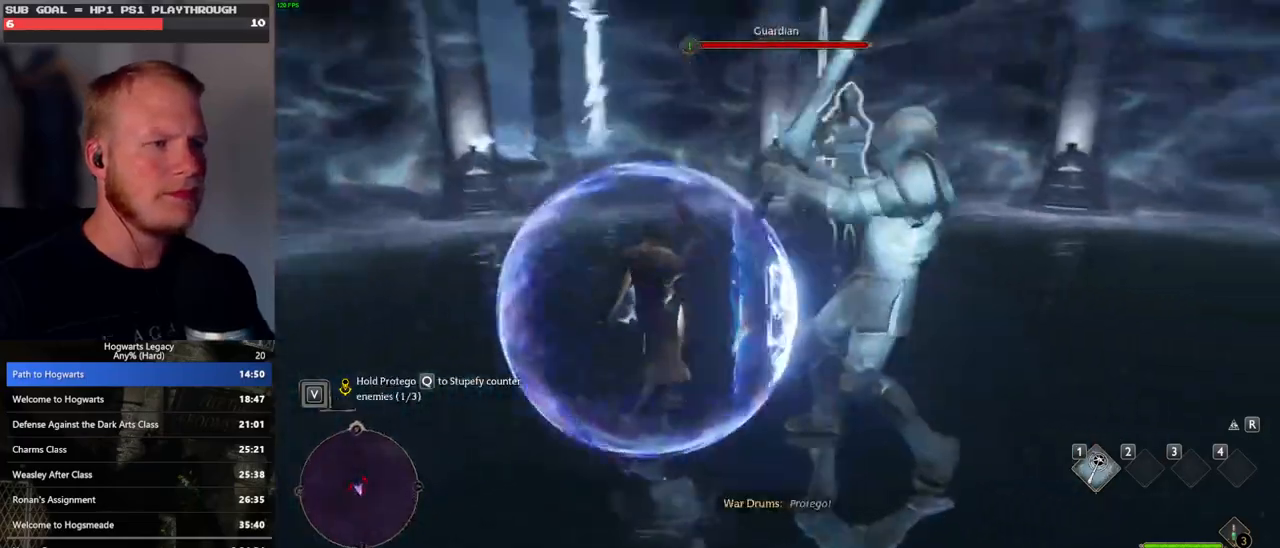
{"keys": ["q"], "mouse": [], "events": []}
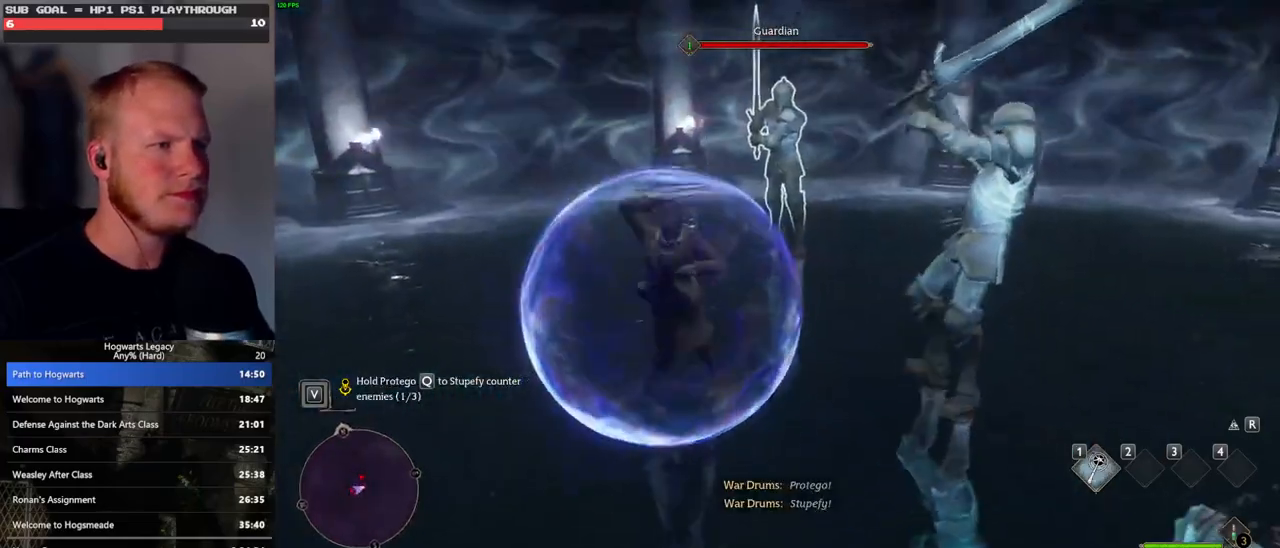
{"keys": ["d"], "mouse": ["left"], "events": [[200, "q", "up"], [283, "mouse_left", "down"], [367, "d", "down"], [417, "mouse_left", "up"], [483, "mouse_left", "down"]]}
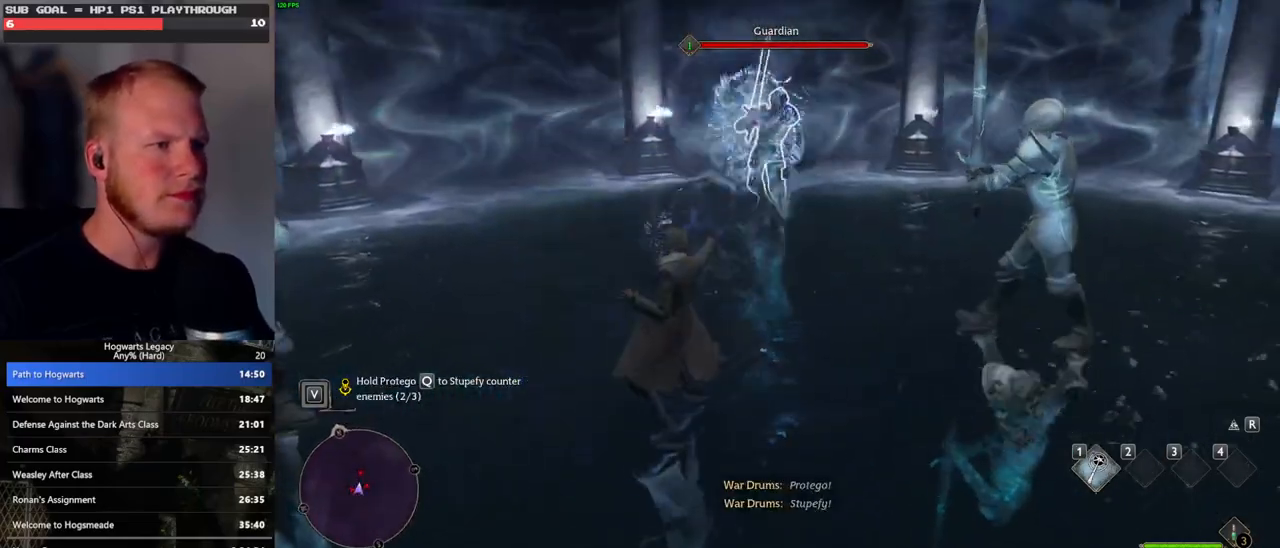
{"keys": ["d", "s"], "mouse": ["left"], "events": [[83, "mouse_left", "up"], [150, "mouse_left", "down"], [250, "mouse_left", "up"], [300, "s", "down"], [333, "mouse_left", "down"], [433, "mouse_left", "up"], [500, "mouse_left", "down"]]}
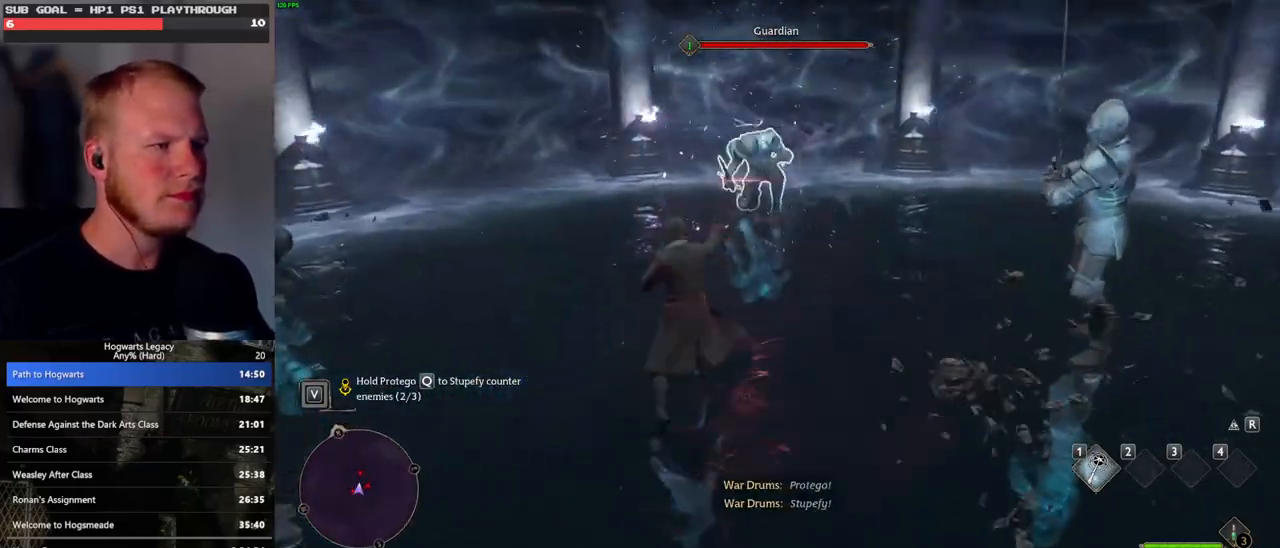
{"keys": ["d"], "mouse": [], "events": [[100, "mouse_left", "up"], [183, "mouse_left", "down"], [283, "mouse_left", "up"], [283, "s", "up"], [367, "mouse_left", "down"], [467, "mouse_left", "up"]]}
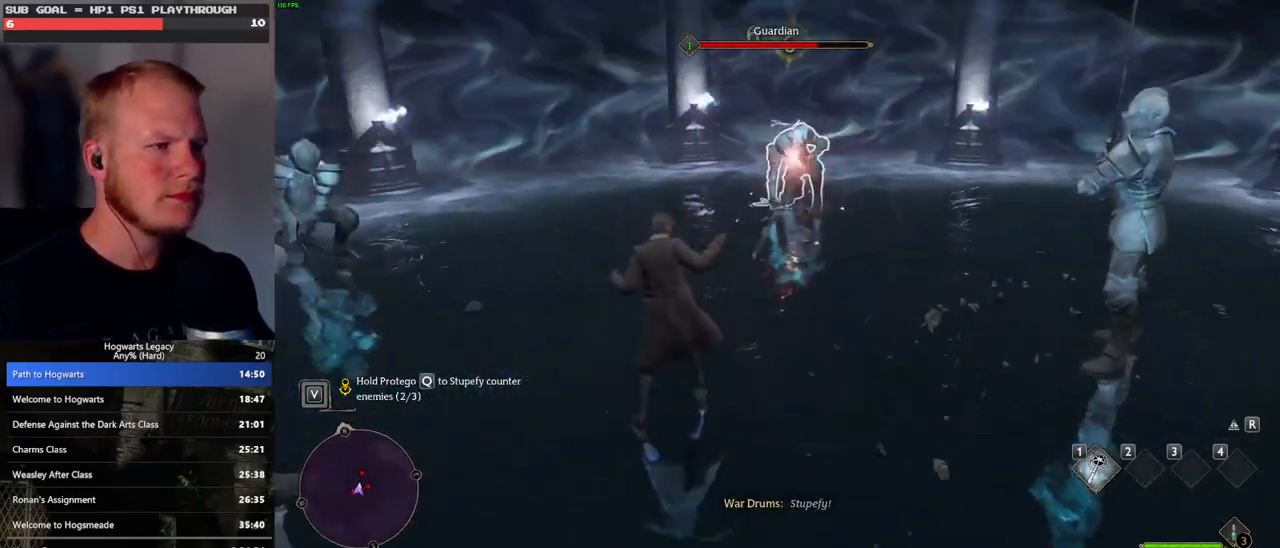
{"keys": ["w"], "mouse": ["left"], "events": [[50, "mouse_left", "down"], [133, "d", "up"], [150, "mouse_left", "up"], [217, "mouse_left", "down"], [250, "w", "down"], [333, "mouse_left", "up"], [417, "mouse_left", "down"]]}
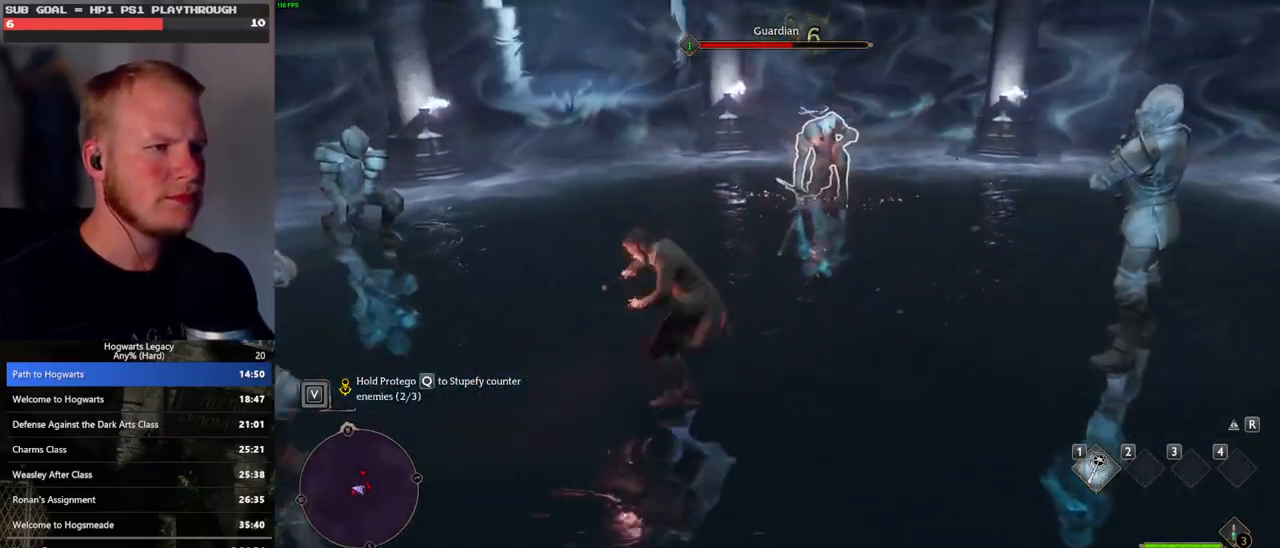
{"keys": ["d", "w"], "mouse": [], "events": [[17, "mouse_left", "up"], [83, "mouse_left", "down"], [200, "mouse_left", "up"], [433, "d", "down"]]}
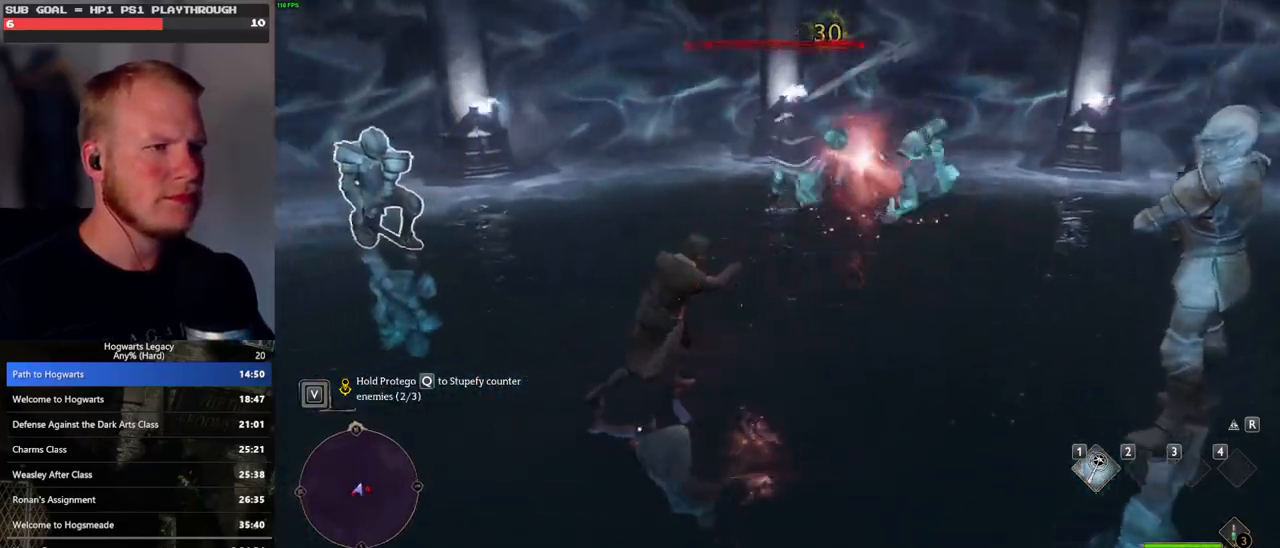
{"keys": ["q"], "mouse": [], "events": [[83, "w", "up"], [367, "q", "down"], [417, "d", "up"]]}